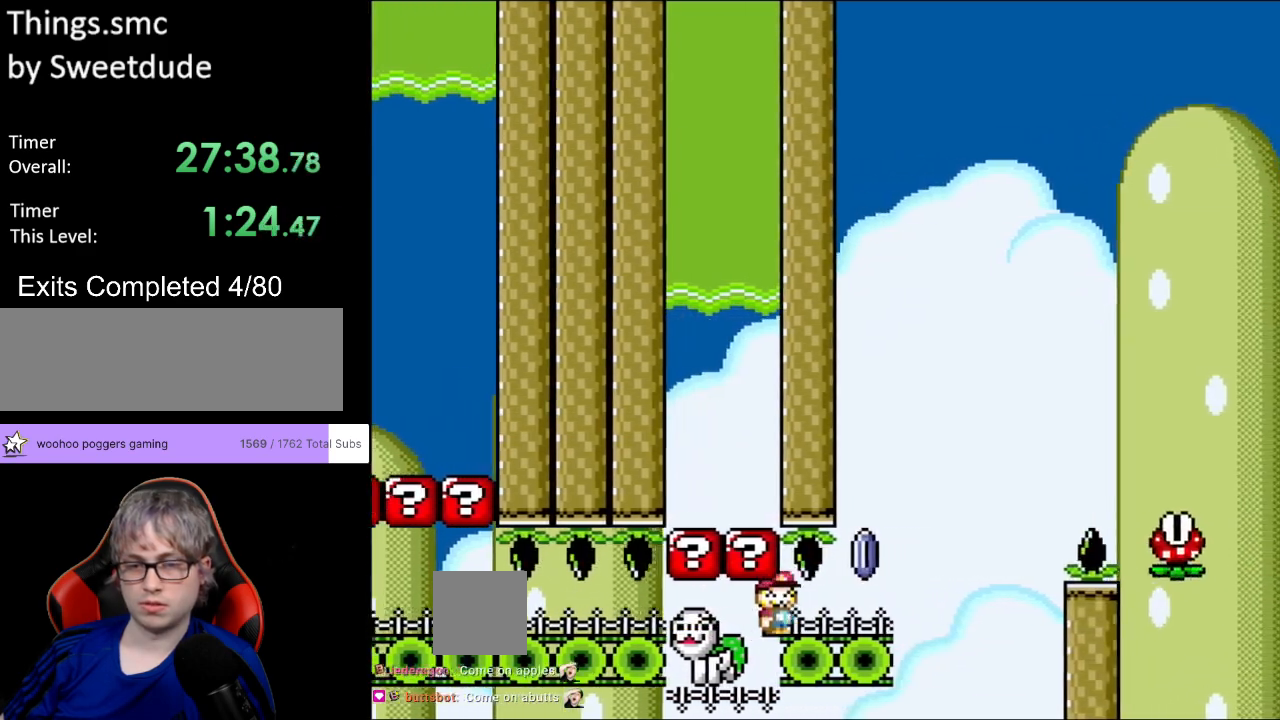
Gameplay with a controller (Nintendo layout); each line is a JSON object with the inputs held at the frame after it. "events" lists button and stick changes between this image and that frame as [ms after this image, input, new state], when the widget could be followed in between. Not read: L3 R3.
{"buttons": ["B", "Y"], "events": [[217, "DPAD_LEFT", "down"], [217, "DPAD_RIGHT", "up"], [217, "DPAD_UP", "down"], [250, "B", "up"], [250, "DPAD_UP", "up"], [283, "DPAD_UP", "down"], [300, "B", "down"], [433, "DPAD_UP", "up"], [483, "DPAD_LEFT", "up"]]}
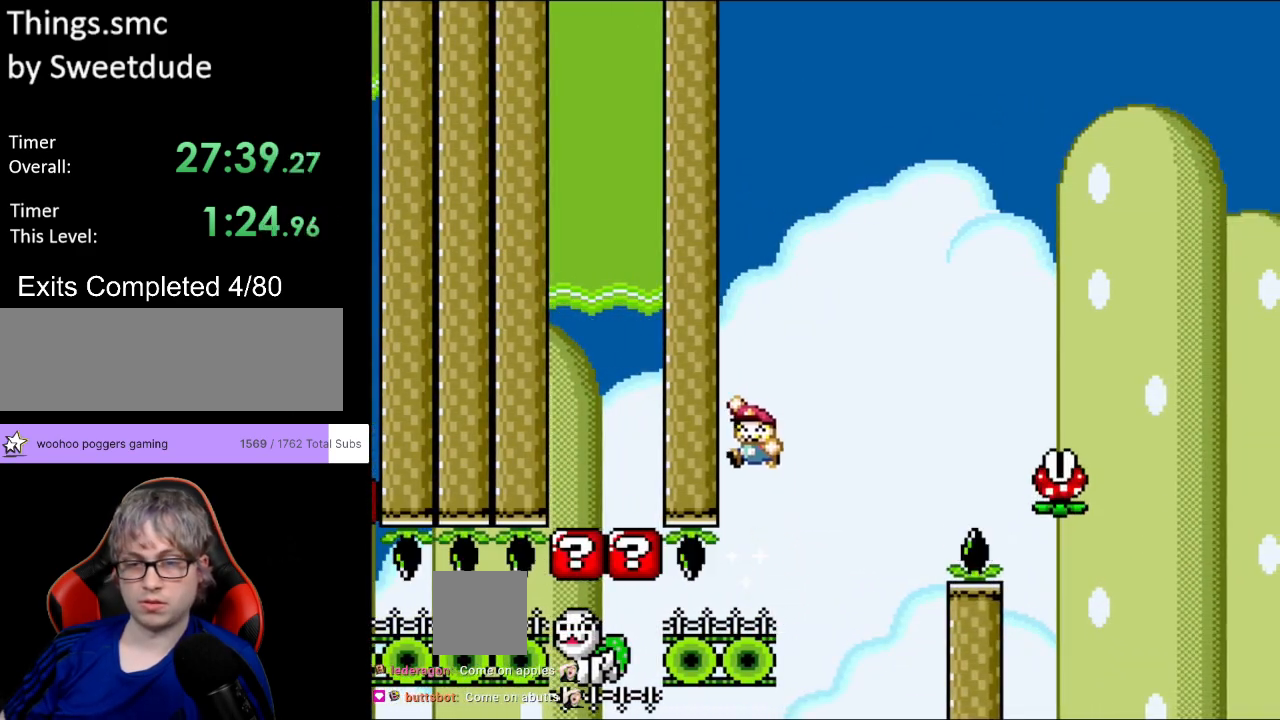
{"buttons": ["X"], "events": [[67, "B", "up"], [300, "X", "down"], [300, "Y", "up"]]}
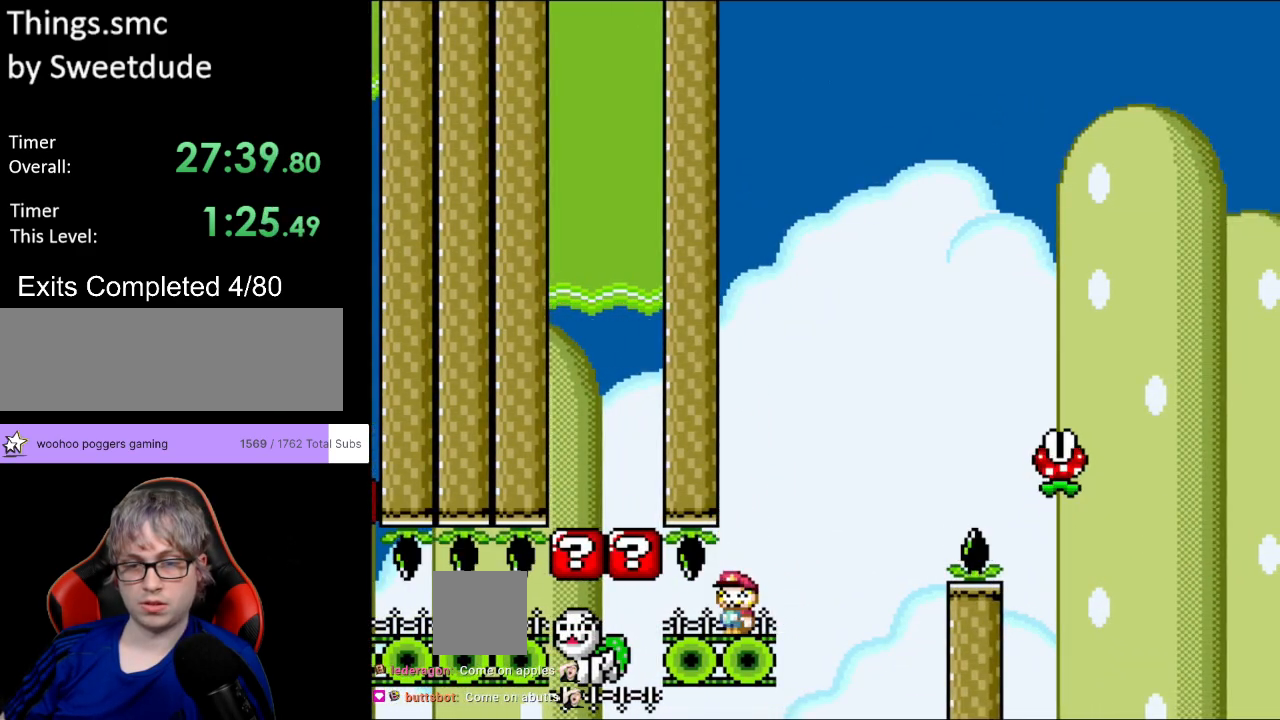
{"buttons": ["A", "X", "DPAD_RIGHT"], "events": [[133, "DPAD_RIGHT", "down"], [333, "A", "down"]]}
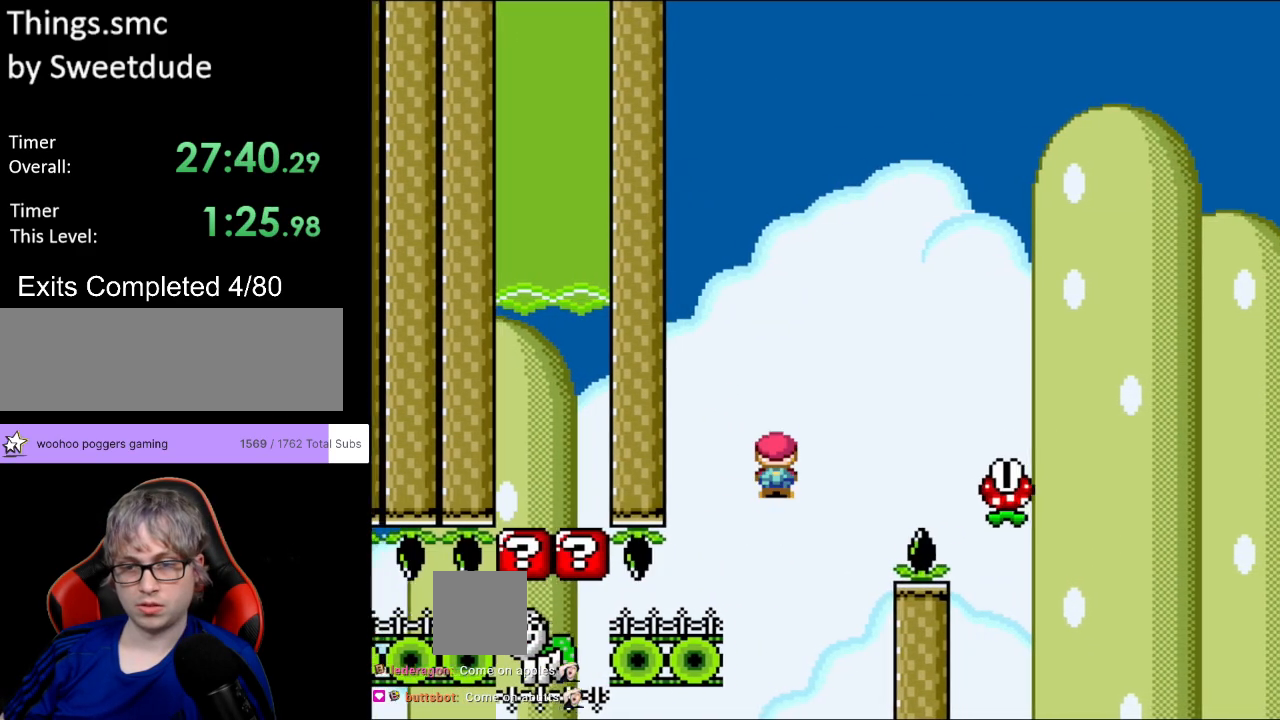
{"buttons": ["A", "X", "DPAD_RIGHT"], "events": []}
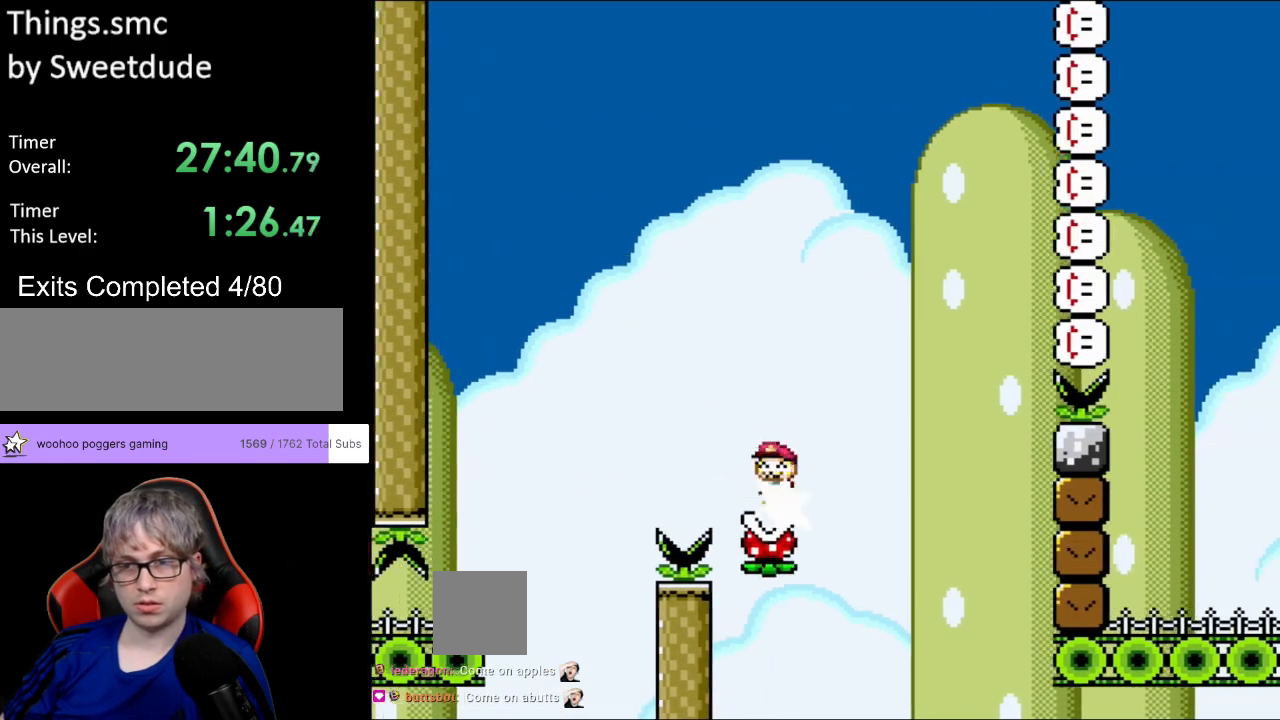
{"buttons": ["A", "X", "DPAD_RIGHT"], "events": []}
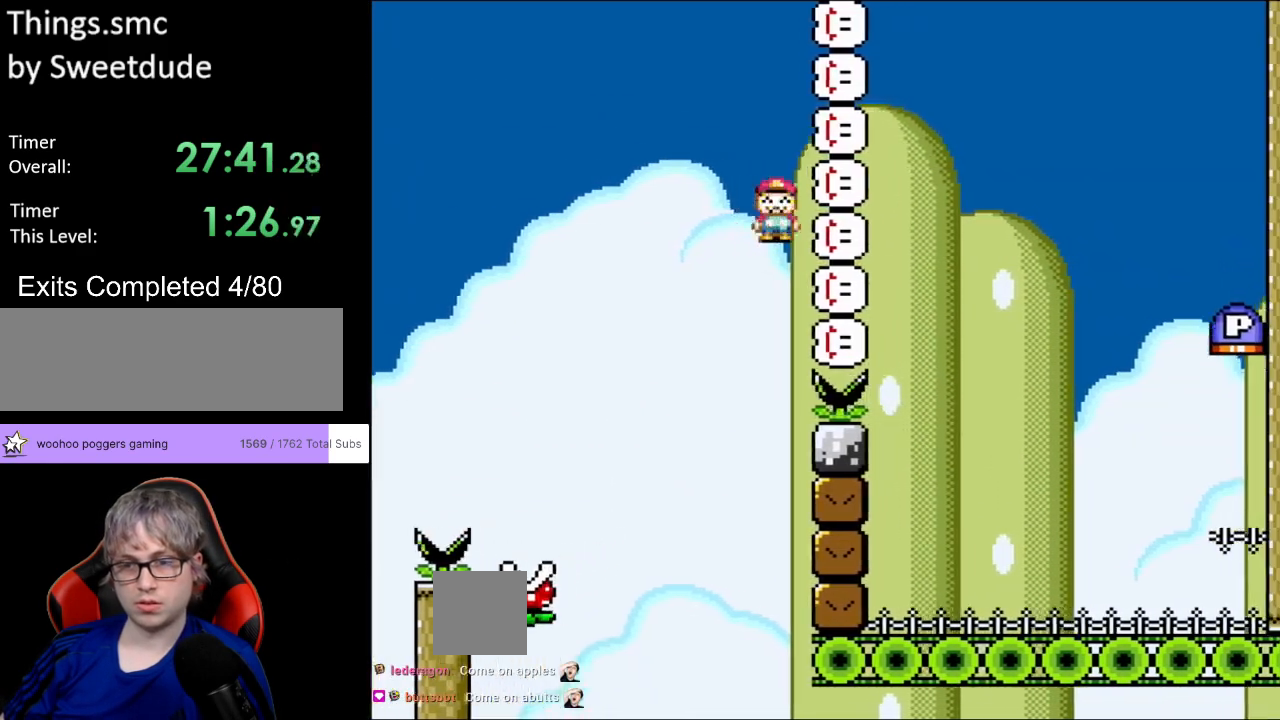
{"buttons": ["Y", "DPAD_UP", "DPAD_LEFT"], "events": [[383, "A", "up"], [433, "Y", "down"], [483, "DPAD_RIGHT", "up"], [483, "DPAD_UP", "down"], [483, "X", "up"], [500, "DPAD_LEFT", "down"]]}
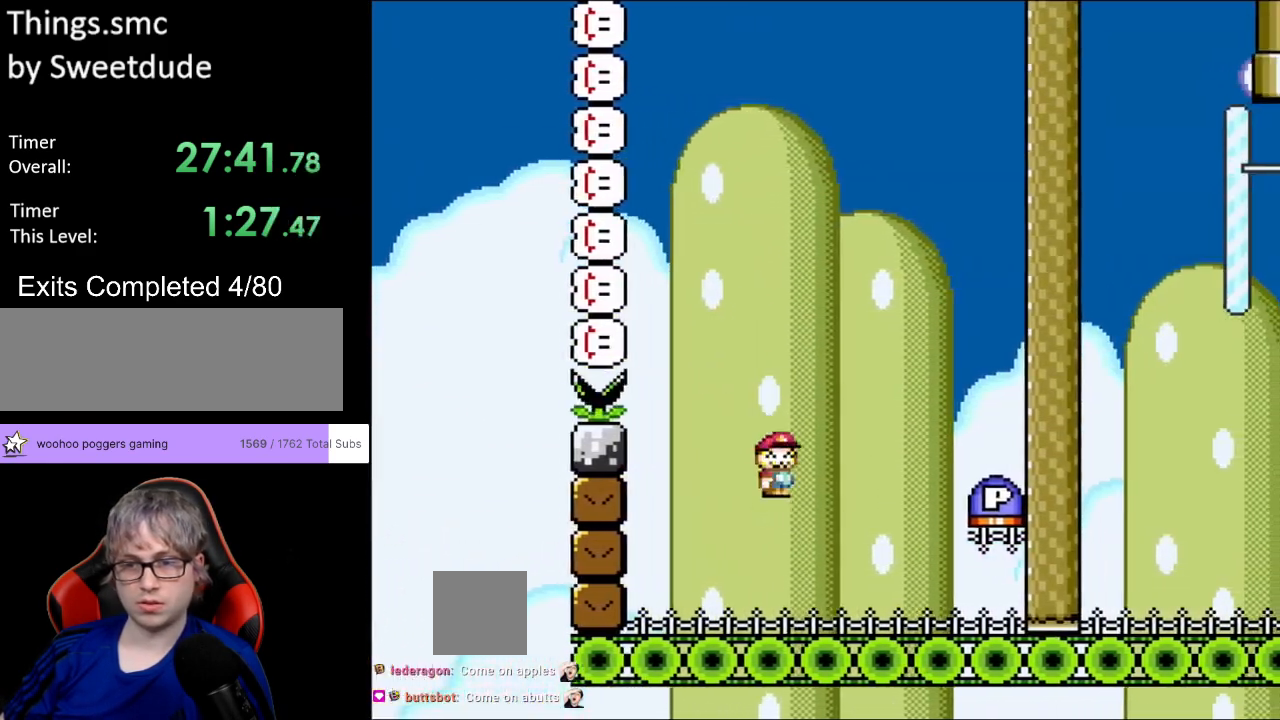
{"buttons": ["Y"], "events": [[17, "DPAD_UP", "up"], [100, "DPAD_LEFT", "up"], [100, "DPAD_UP", "down"], [117, "DPAD_UP", "up"], [133, "DPAD_RIGHT", "down"], [283, "DPAD_RIGHT", "up"]]}
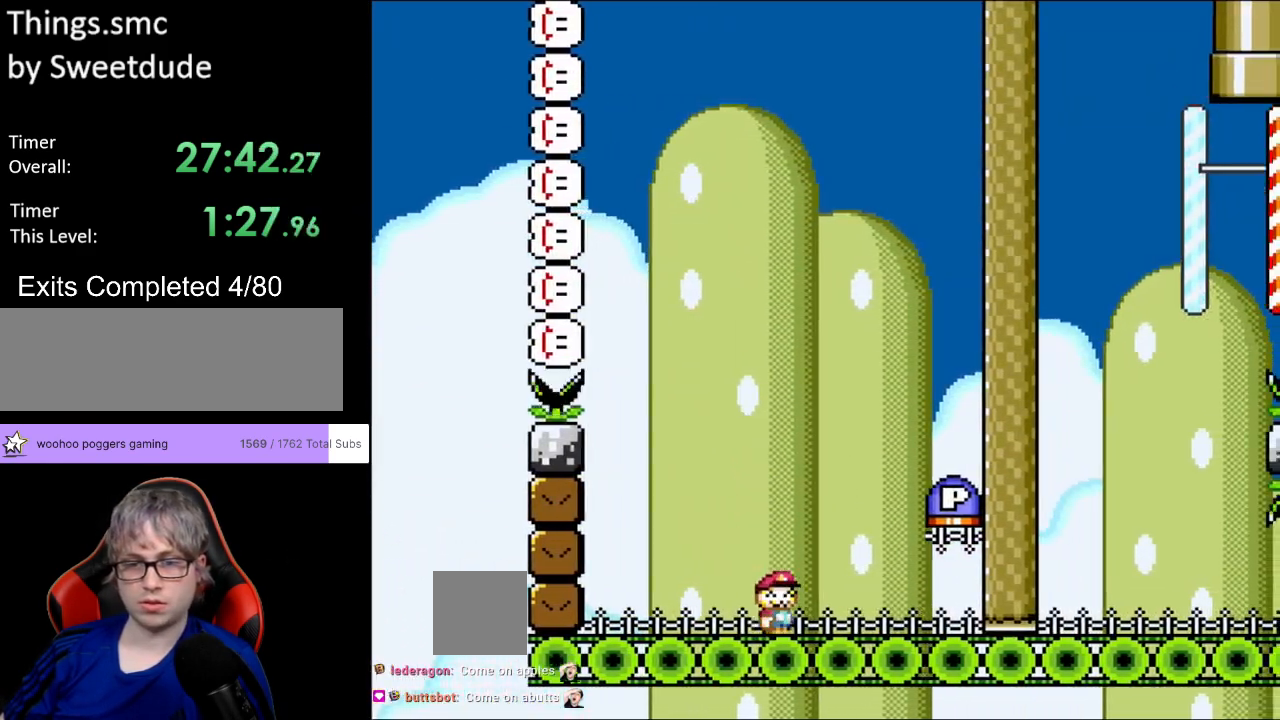
{"buttons": ["Y", "DPAD_RIGHT"], "events": [[417, "DPAD_RIGHT", "down"]]}
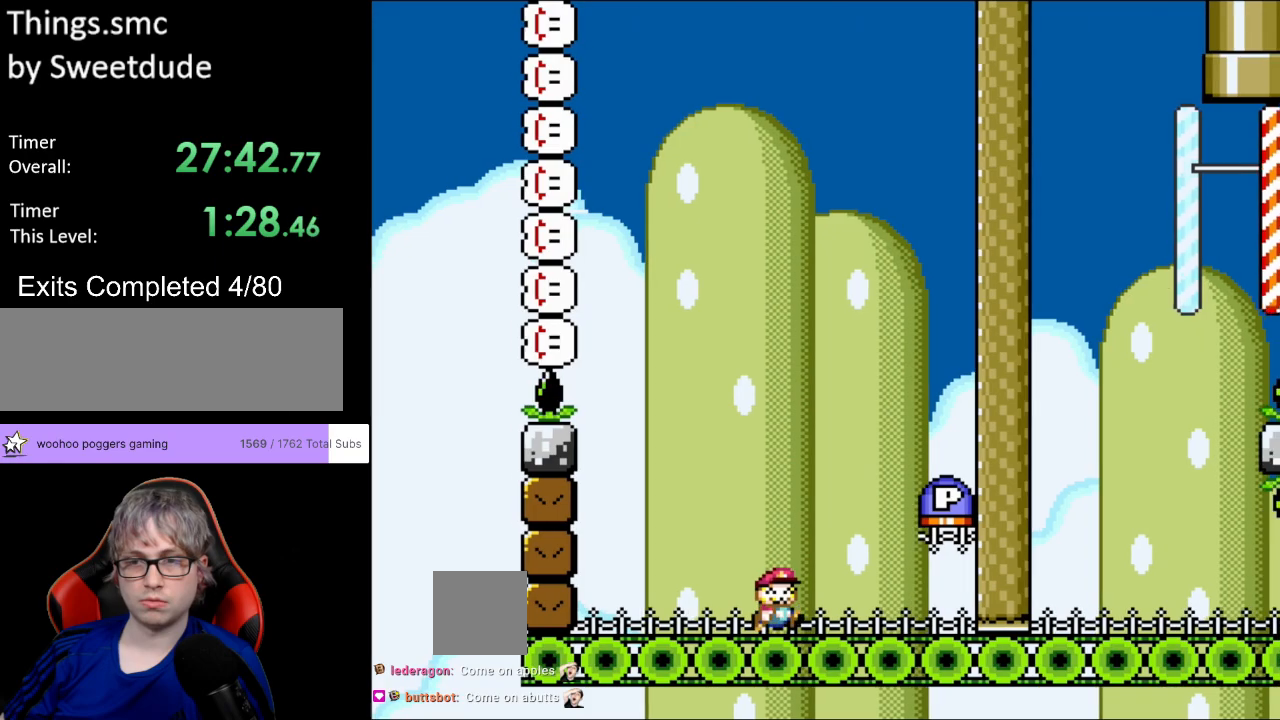
{"buttons": ["B", "Y", "DPAD_RIGHT"], "events": [[83, "B", "down"]]}
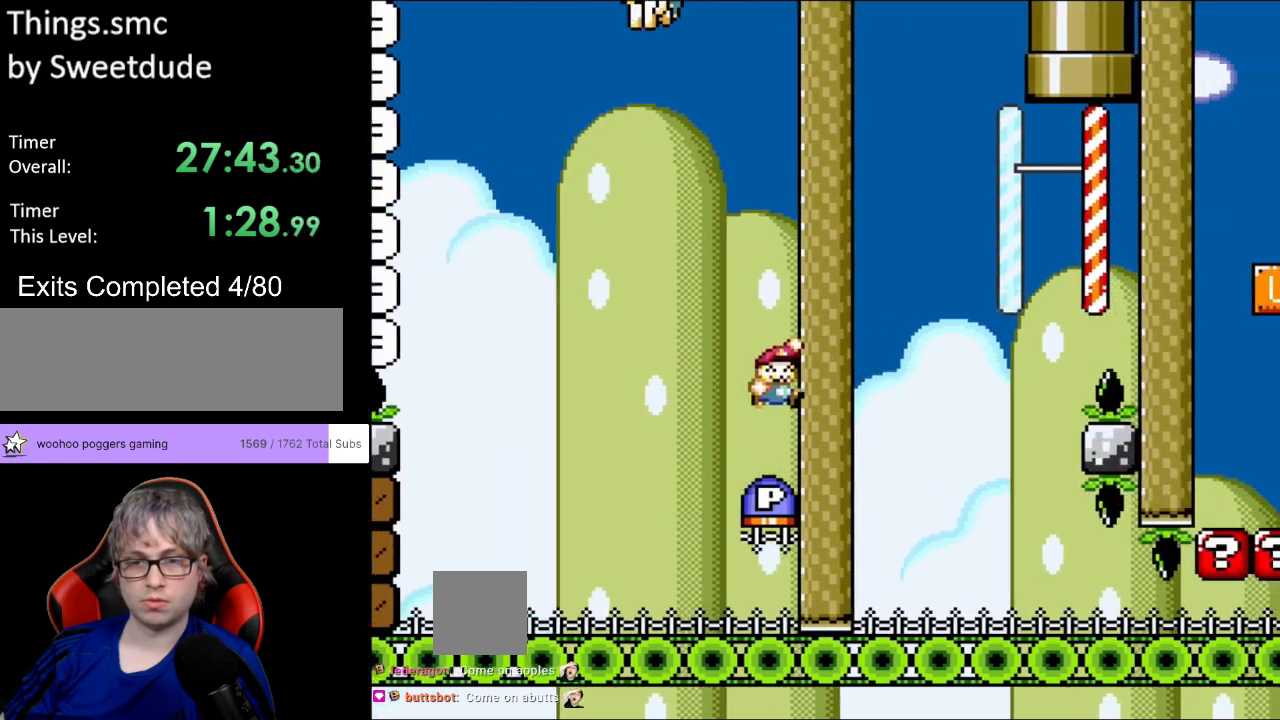
{"buttons": ["A", "B", "DPAD_DOWN"]}
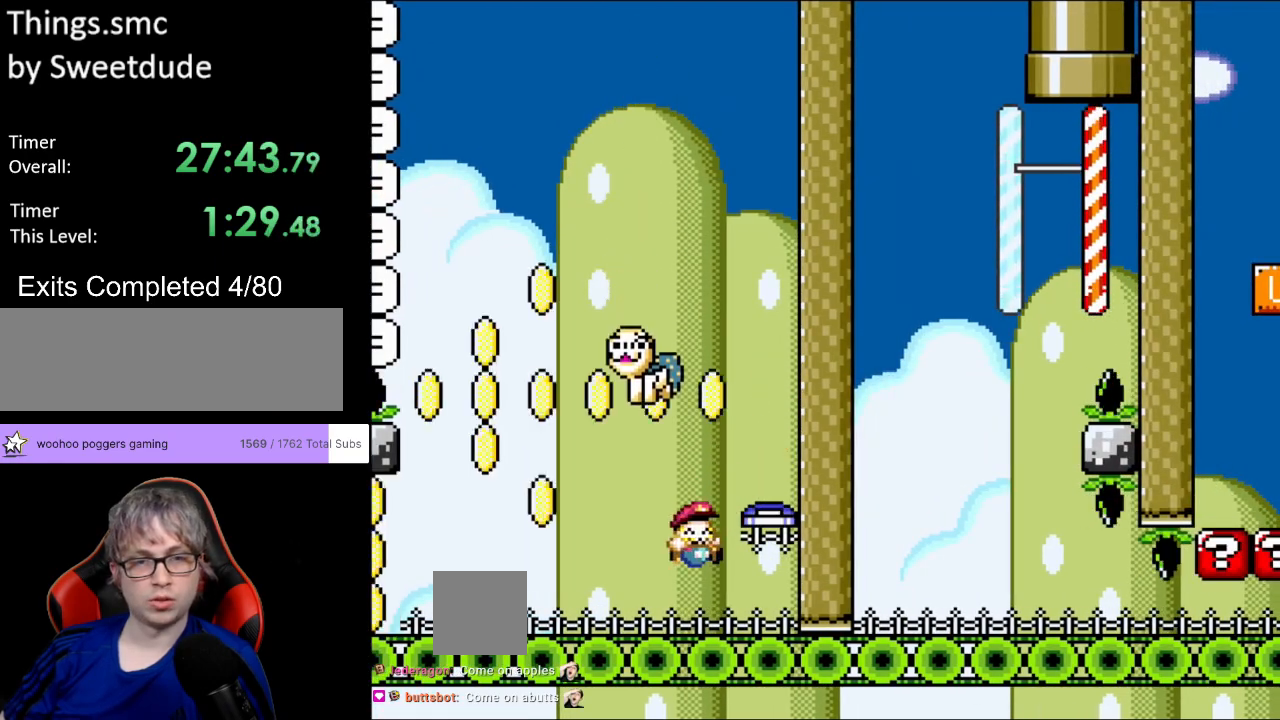
{"buttons": ["B", "Y", "DPAD_LEFT"]}
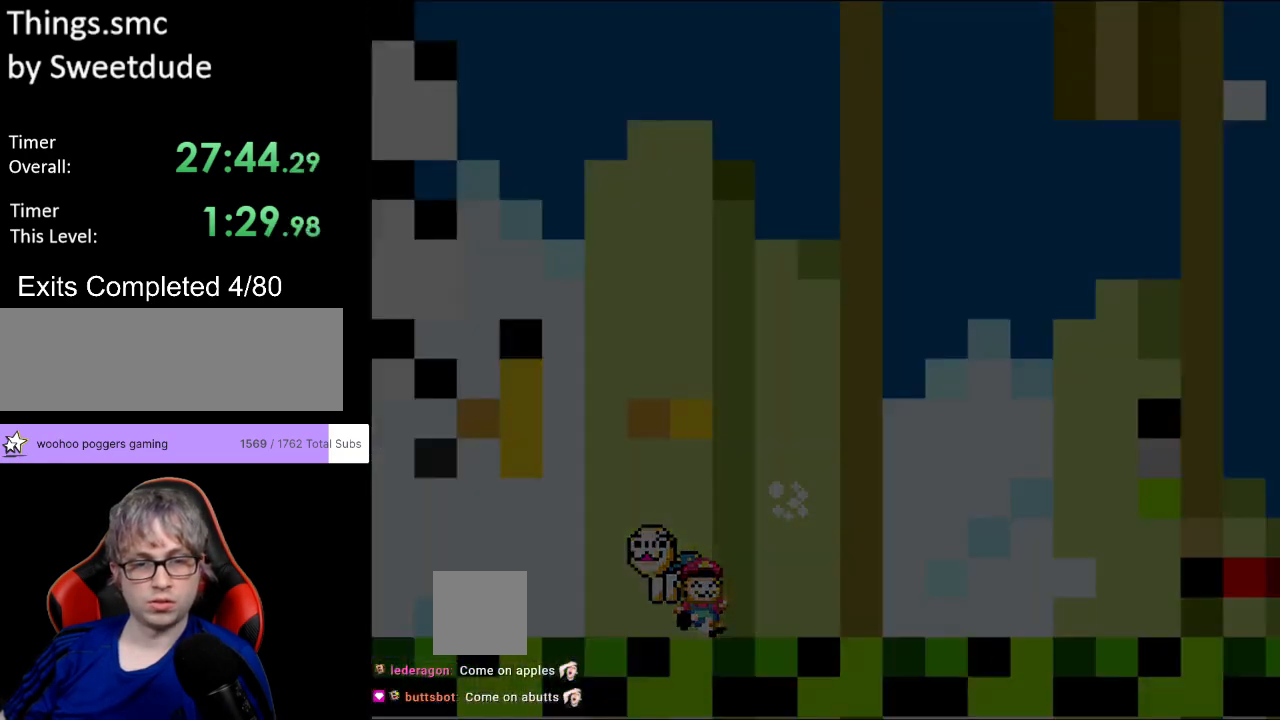
{"buttons": [], "events": [[50, "DPAD_LEFT", "up"], [217, "B", "up"], [283, "Y", "up"]]}
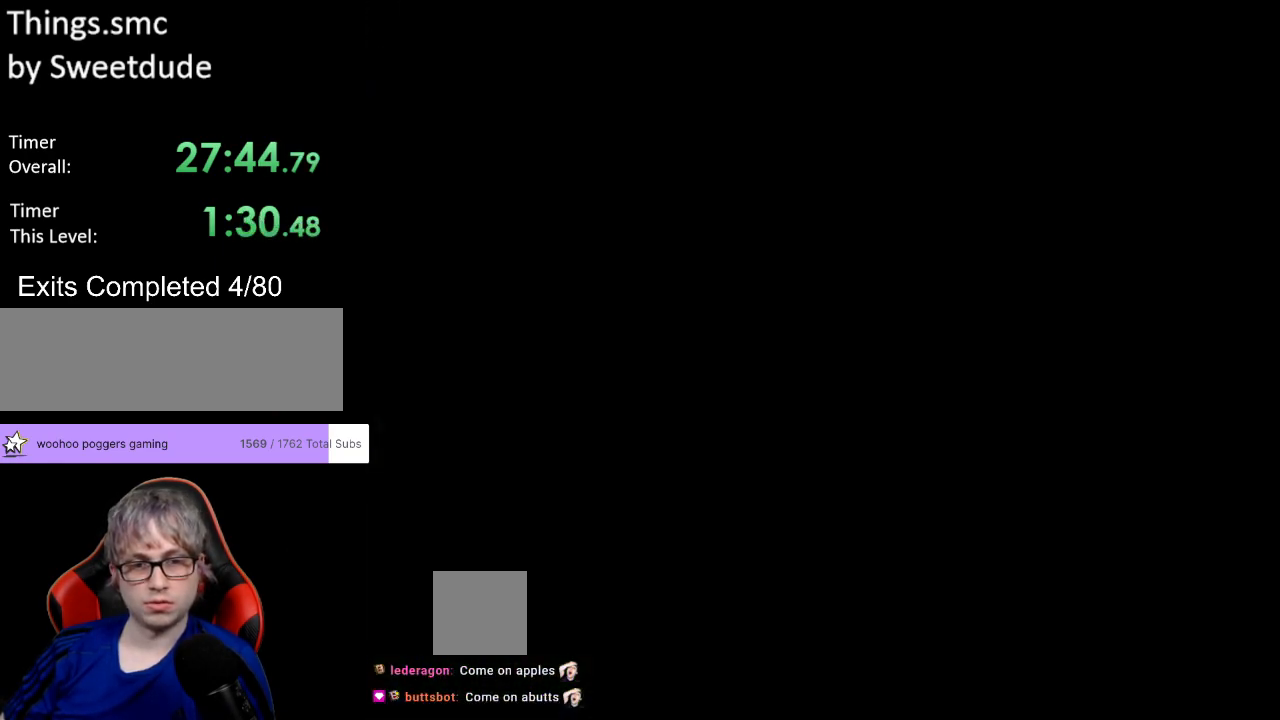
{"buttons": [], "events": []}
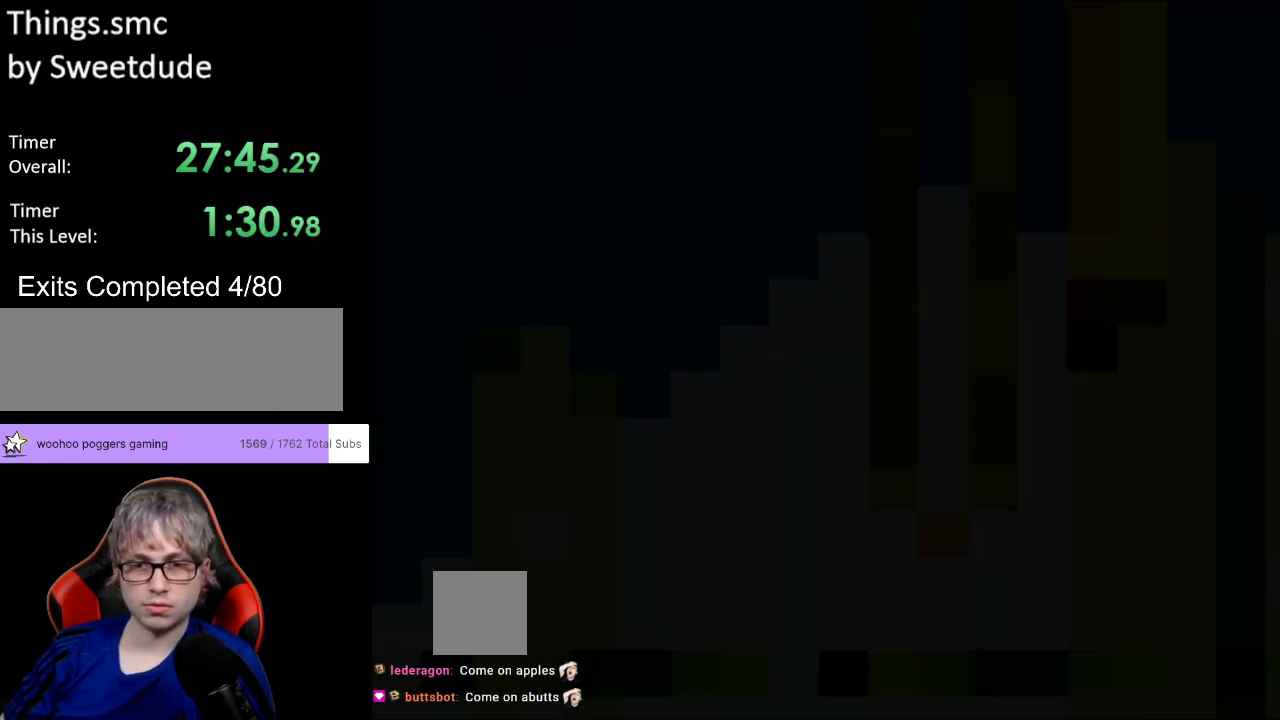
{"buttons": ["Y", "DPAD_RIGHT"], "events": [[117, "Y", "down"], [467, "DPAD_RIGHT", "down"]]}
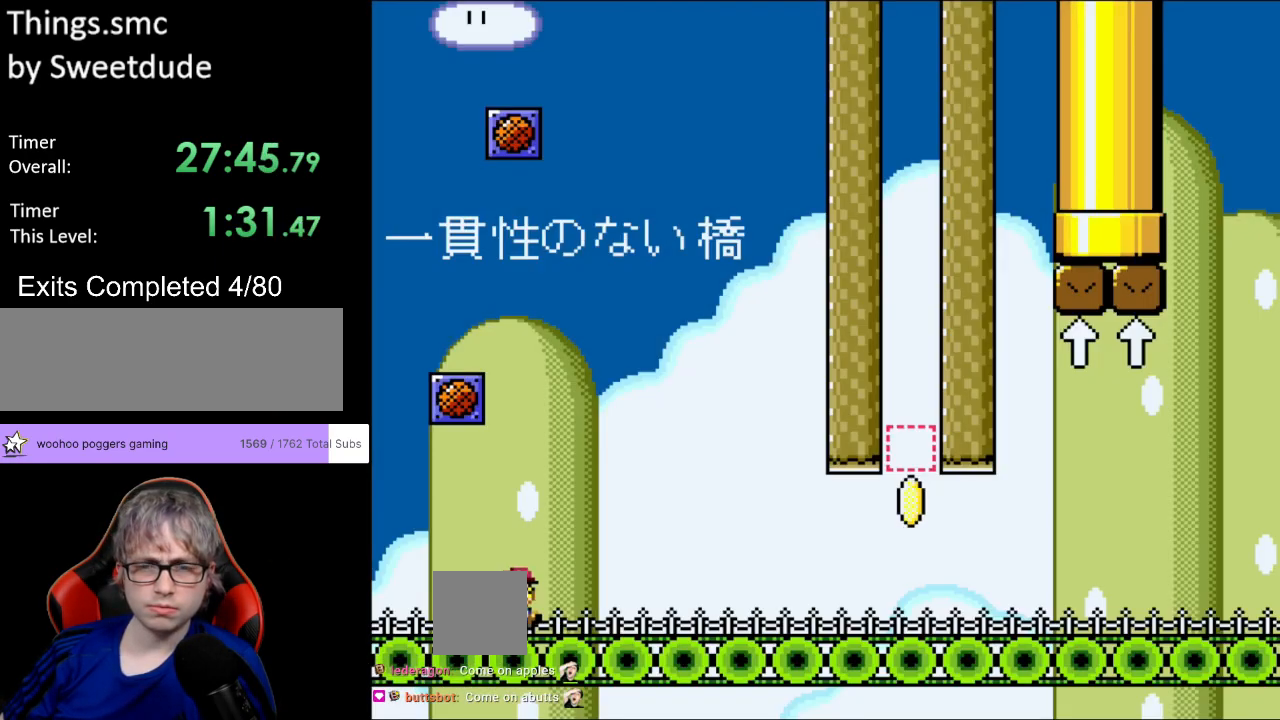
{"buttons": ["Y", "DPAD_RIGHT"], "events": []}
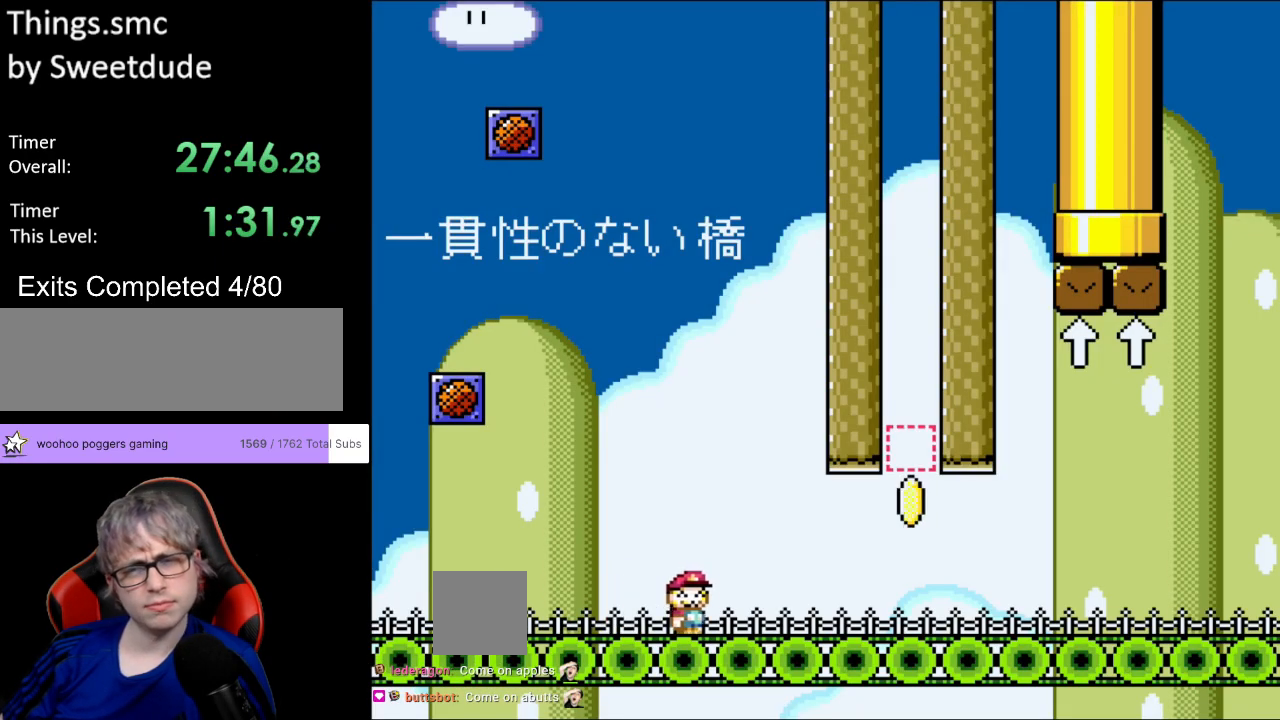
{"buttons": ["B", "Y", "DPAD_RIGHT"], "events": [[350, "B", "down"]]}
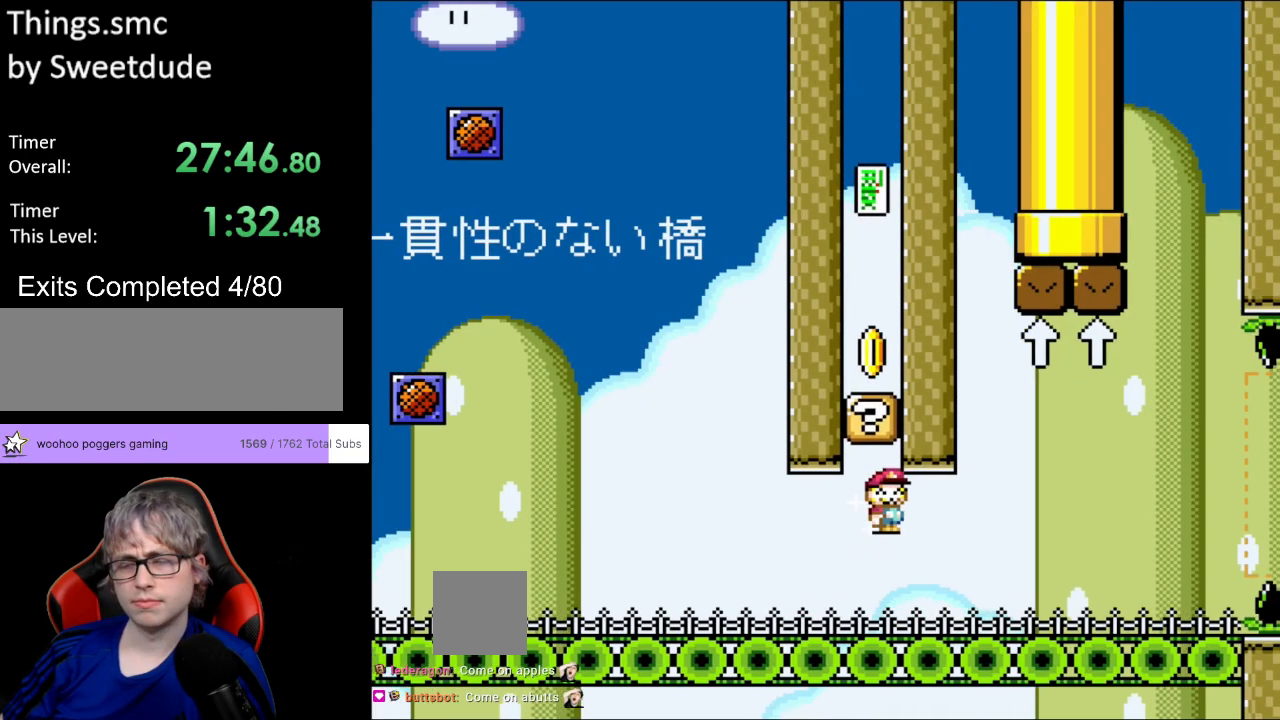
{"buttons": ["Y", "DPAD_RIGHT"], "events": [[67, "B", "up"]]}
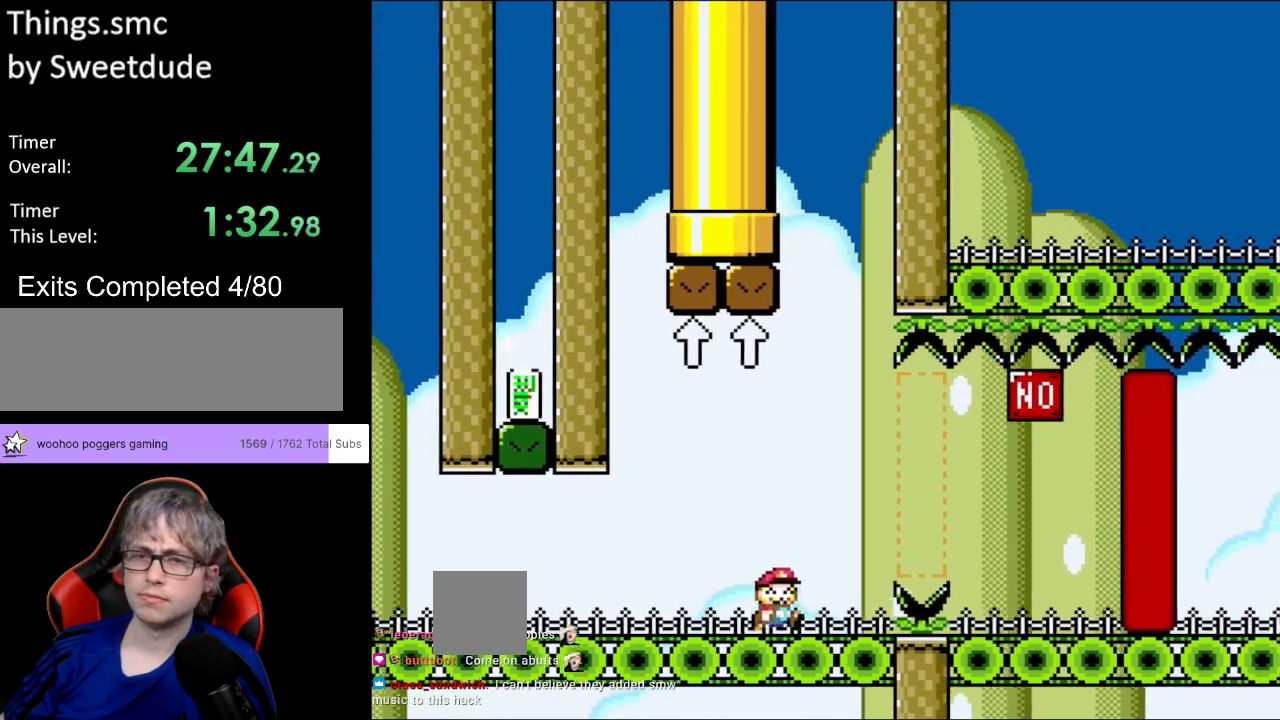
{"buttons": ["Y", "DPAD_RIGHT"], "events": [[83, "B", "down"], [167, "B", "up"]]}
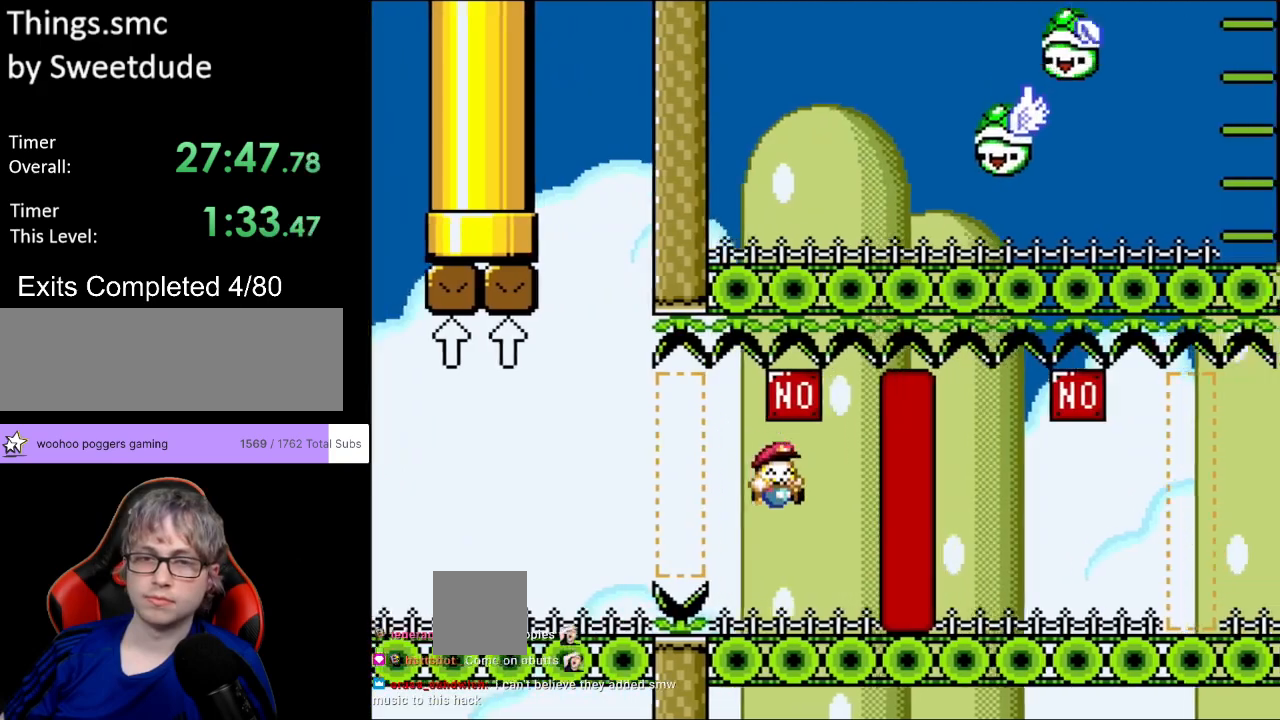
{"buttons": ["Y", "DPAD_RIGHT"], "events": [[33, "DPAD_LEFT", "down"], [33, "DPAD_RIGHT", "up"], [33, "DPAD_UP", "down"], [67, "DPAD_UP", "up"], [183, "B", "down"], [267, "DPAD_LEFT", "up"], [300, "DPAD_RIGHT", "down"], [483, "B", "up"]]}
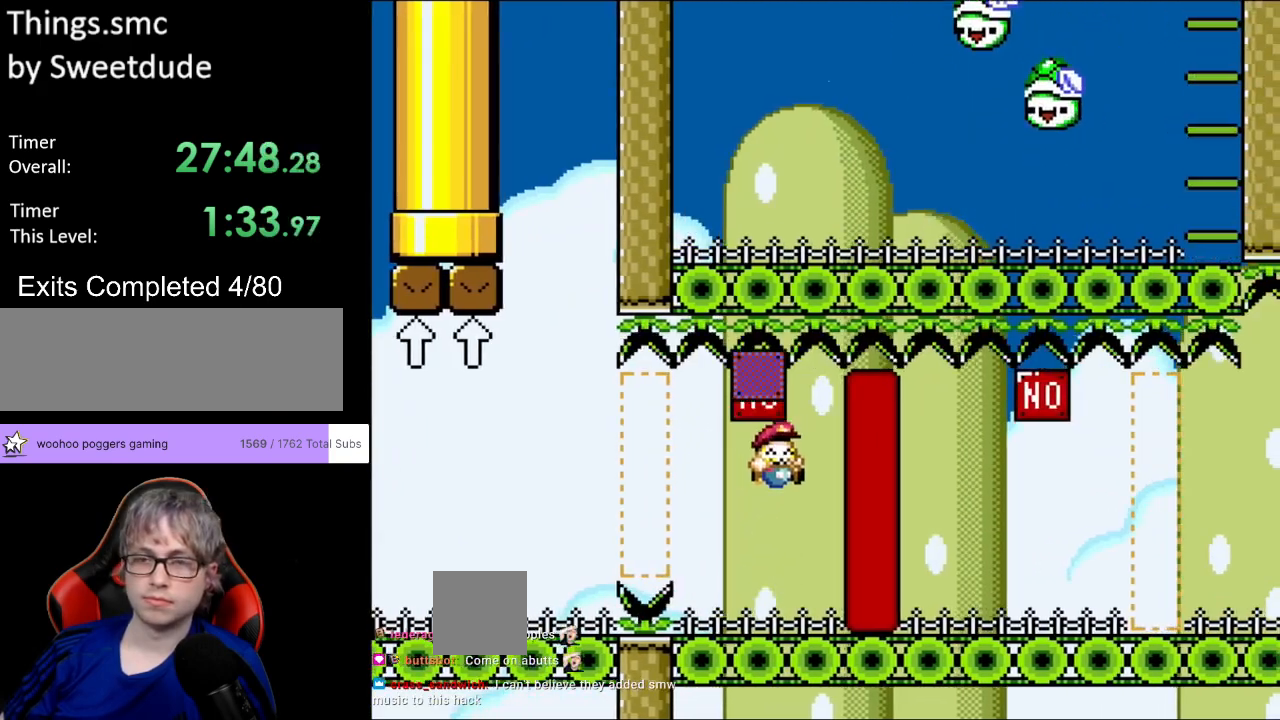
{"buttons": ["B", "Y", "DPAD_RIGHT"], "events": [[367, "B", "down"]]}
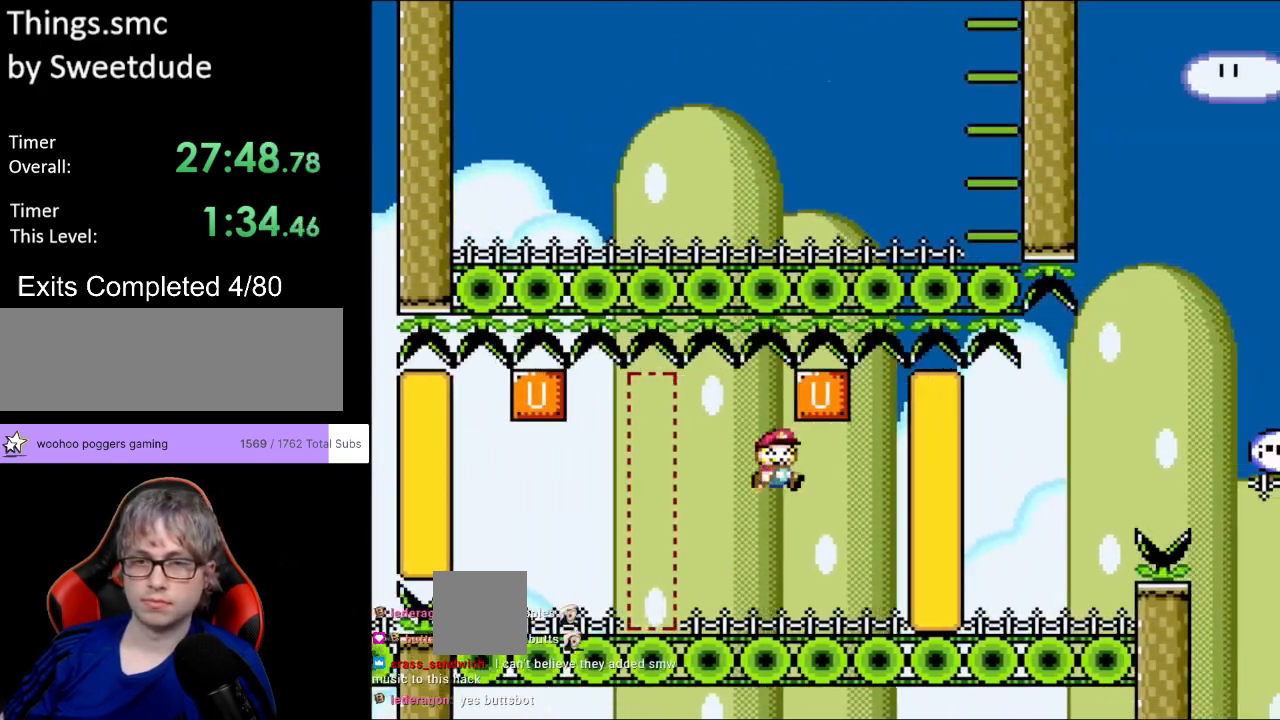
{"buttons": ["B", "Y", "DPAD_RIGHT"], "events": [[167, "B", "up"], [483, "B", "down"]]}
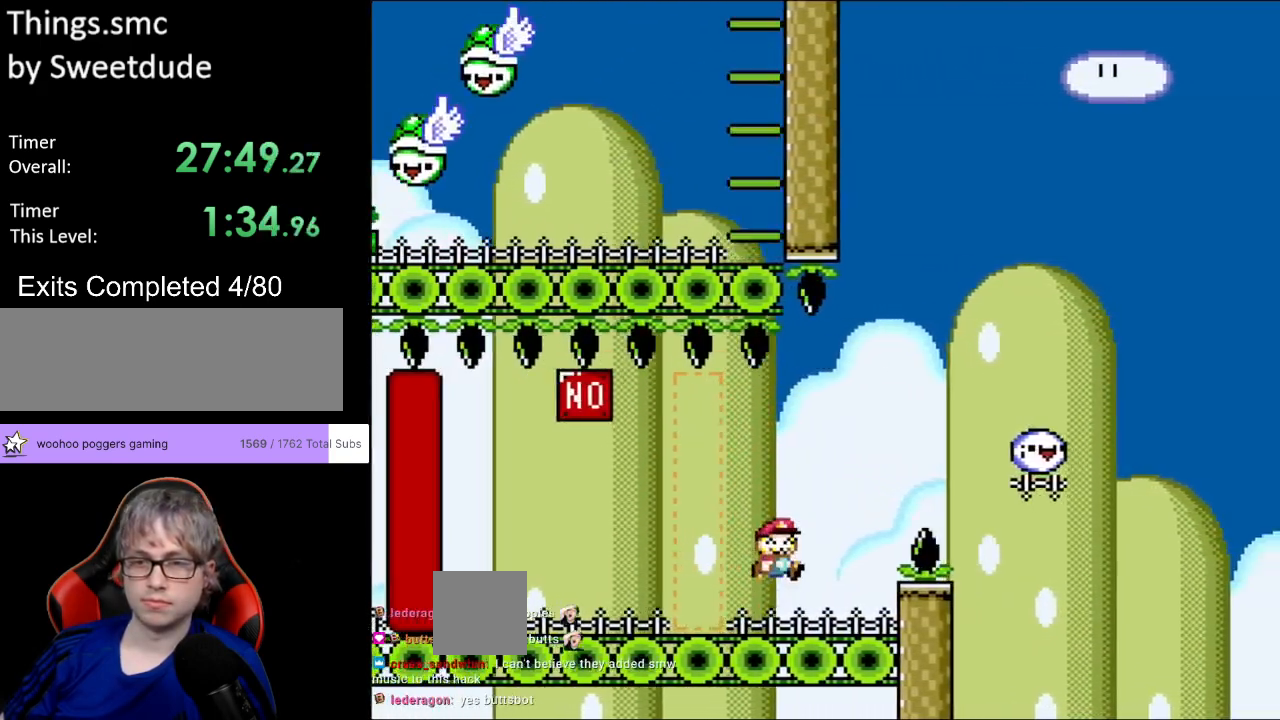
{"buttons": ["B", "Y", "DPAD_RIGHT"], "events": [[333, "B", "up"], [483, "B", "down"]]}
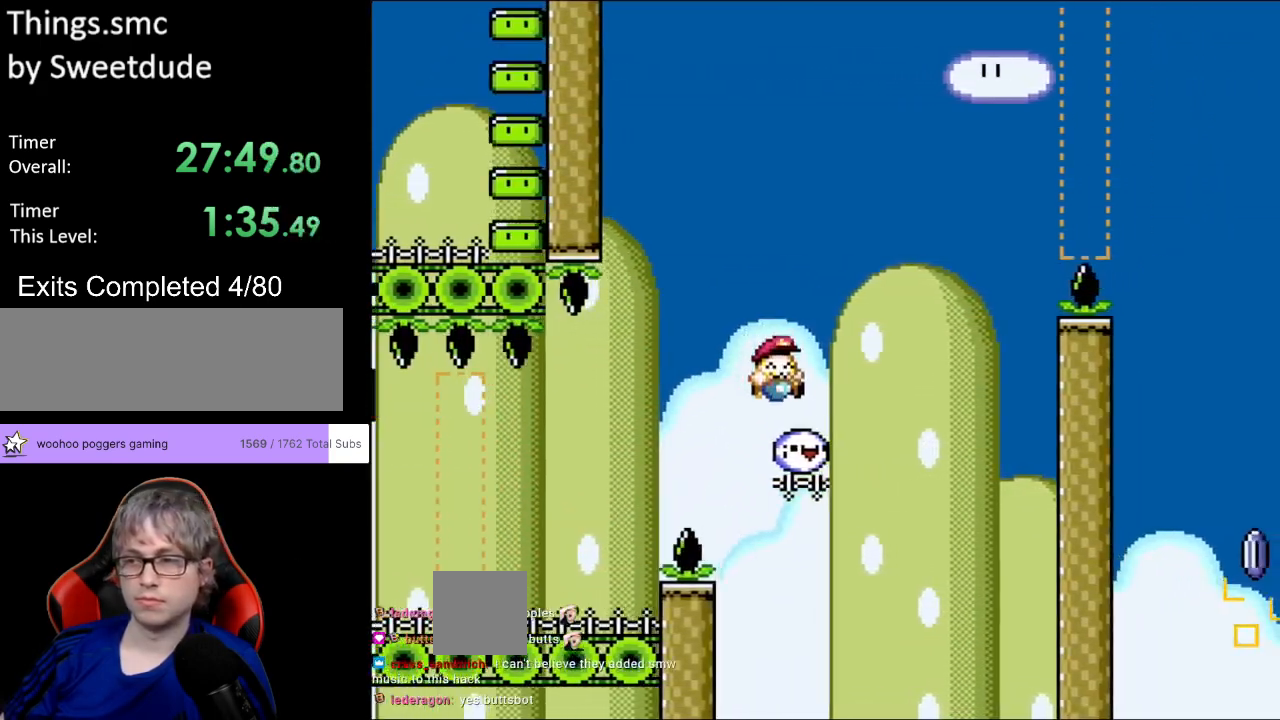
{"buttons": ["B", "Y", "DPAD_RIGHT"], "events": []}
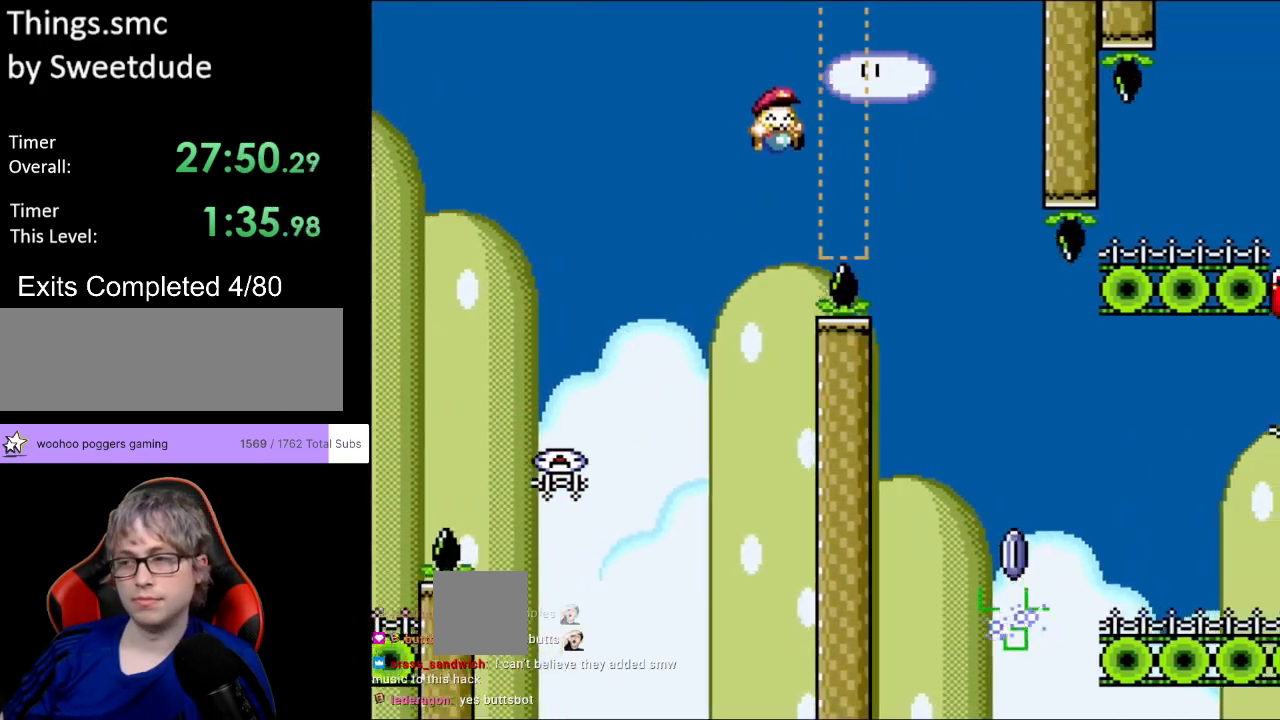
{"buttons": ["B", "Y", "DPAD_RIGHT"], "events": []}
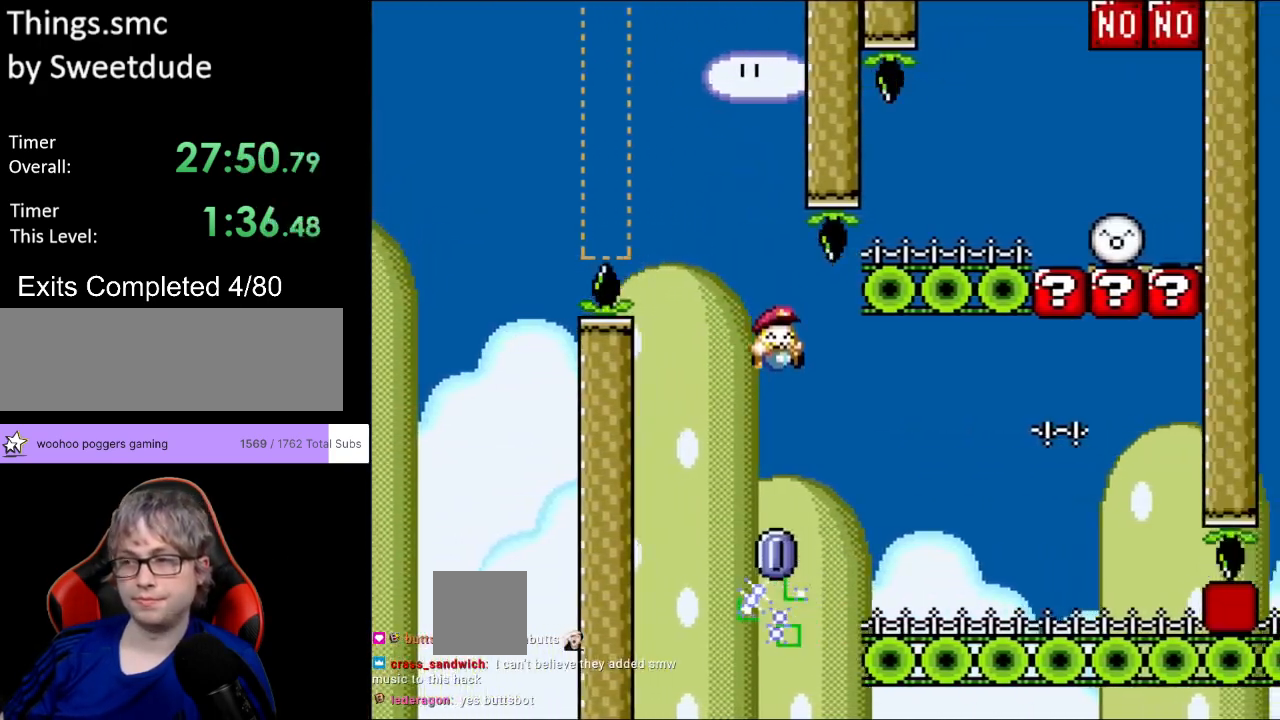
{"buttons": ["X", "DPAD_LEFT"], "events": [[200, "B", "up"], [250, "X", "down"], [267, "Y", "up"], [400, "DPAD_RIGHT", "up"], [400, "DPAD_UP", "down"], [433, "DPAD_LEFT", "down"], [433, "DPAD_UP", "up"]]}
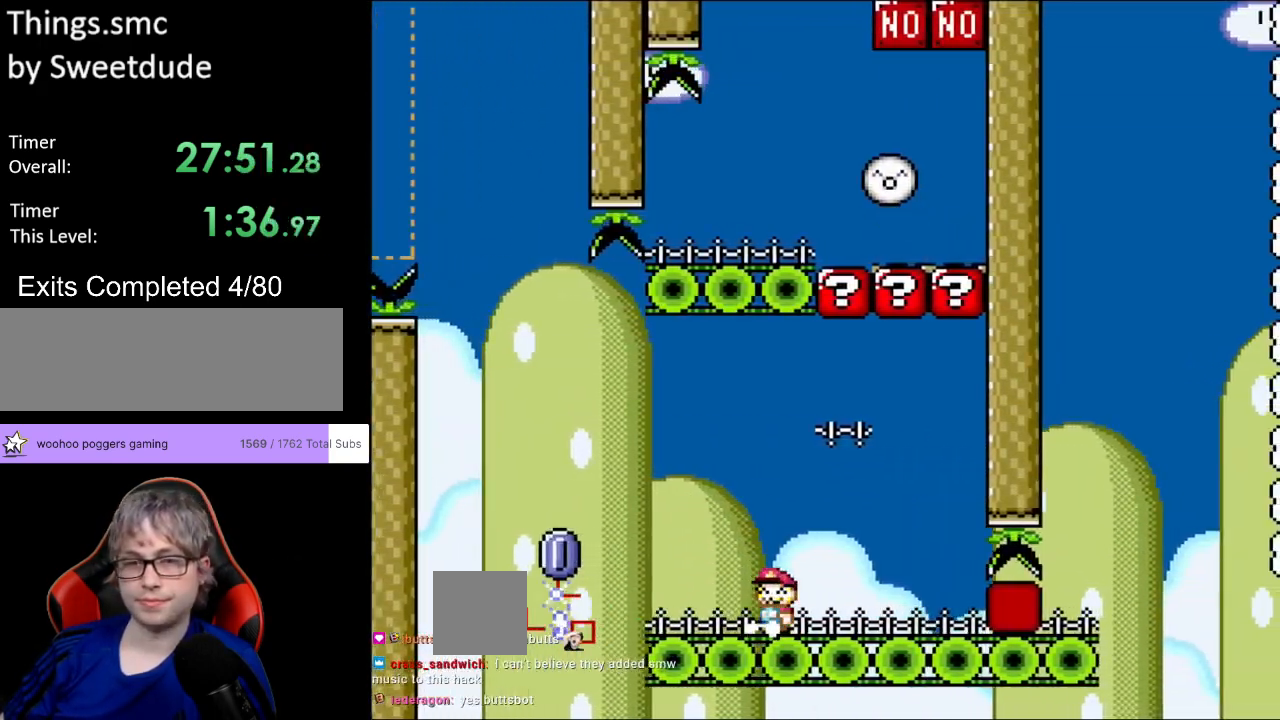
{"buttons": ["X", "DPAD_LEFT"], "events": [[33, "A", "down"], [300, "A", "up"]]}
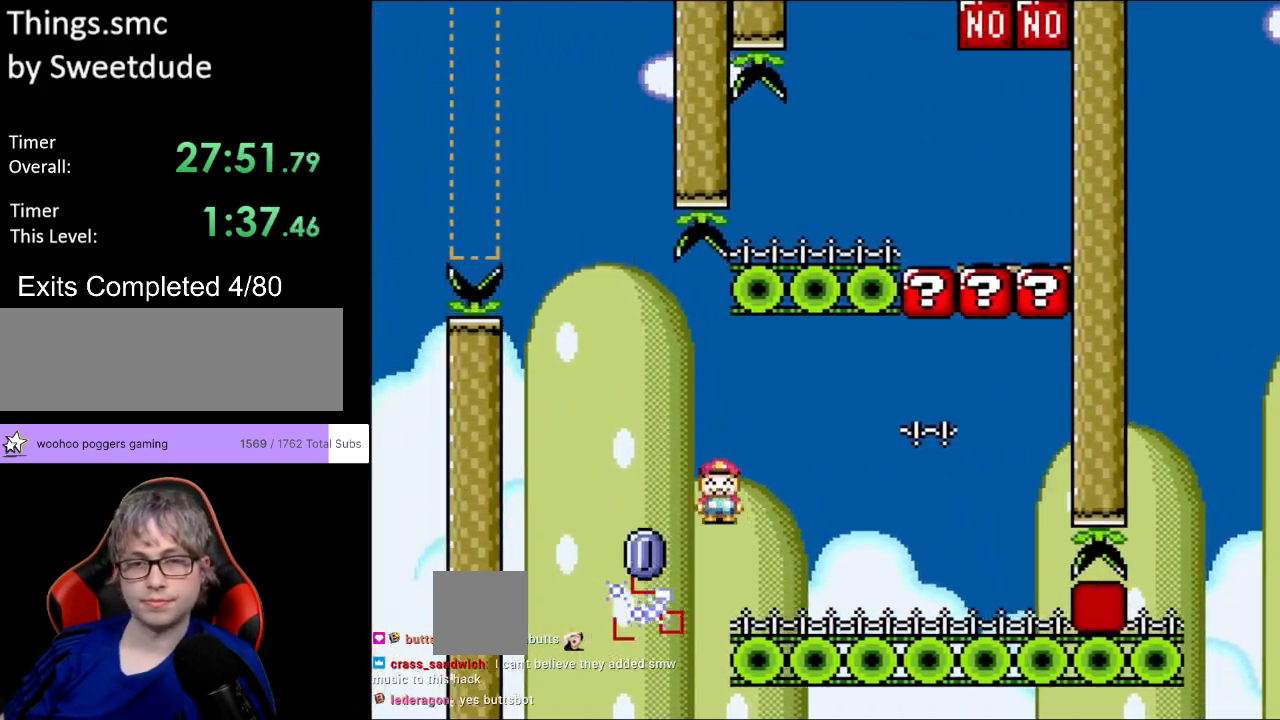
{"buttons": ["A", "X"], "events": [[33, "A", "down"], [150, "DPAD_LEFT", "up"], [183, "DPAD_RIGHT", "down"], [283, "DPAD_RIGHT", "up"]]}
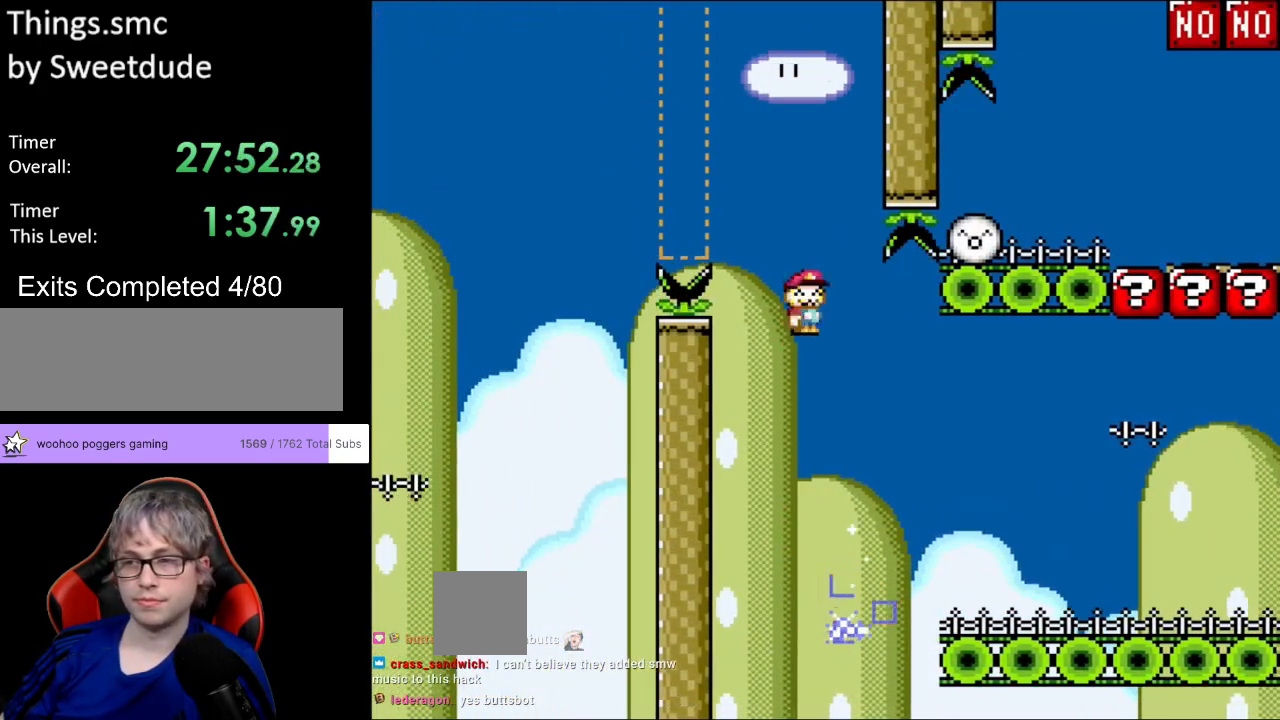
{"buttons": ["A", "X", "DPAD_RIGHT"], "events": [[267, "DPAD_RIGHT", "down"]]}
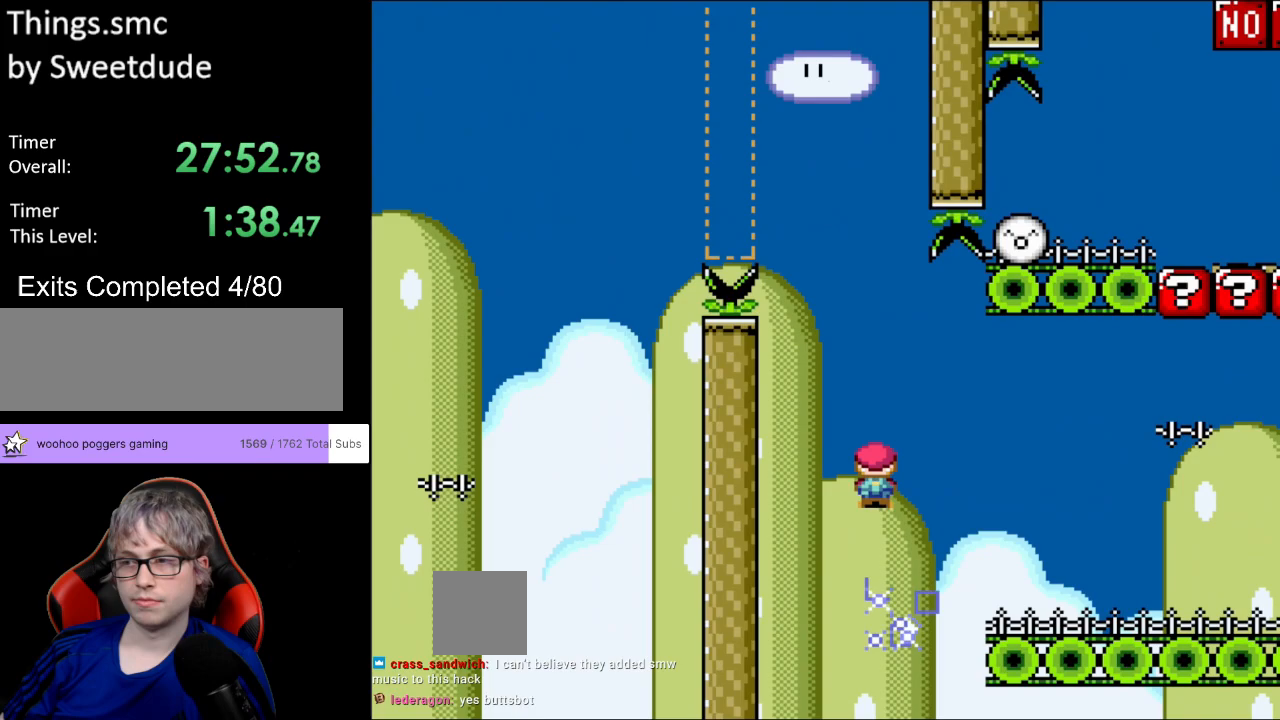
{"buttons": ["A", "X", "DPAD_RIGHT"], "events": [[50, "DPAD_LEFT", "down"], [50, "DPAD_RIGHT", "up"], [50, "DPAD_UP", "down"], [67, "DPAD_UP", "up"], [183, "DPAD_LEFT", "up"], [433, "L1", "down"], [467, "DPAD_RIGHT", "down"], [467, "L1", "up"]]}
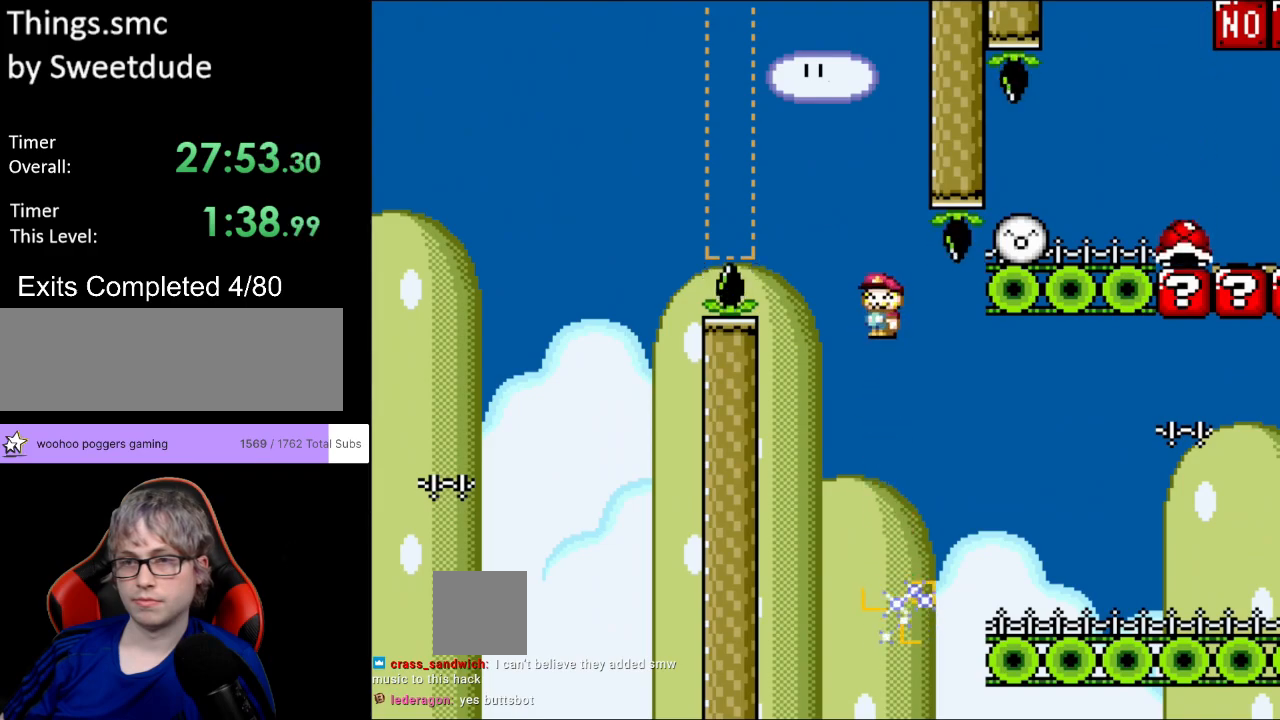
{"buttons": ["Y", "DPAD_RIGHT"], "events": [[83, "DPAD_RIGHT", "up"], [300, "DPAD_RIGHT", "down"], [383, "A", "up"], [400, "DPAD_RIGHT", "up"], [400, "Y", "down"], [433, "X", "up"], [450, "DPAD_RIGHT", "down"]]}